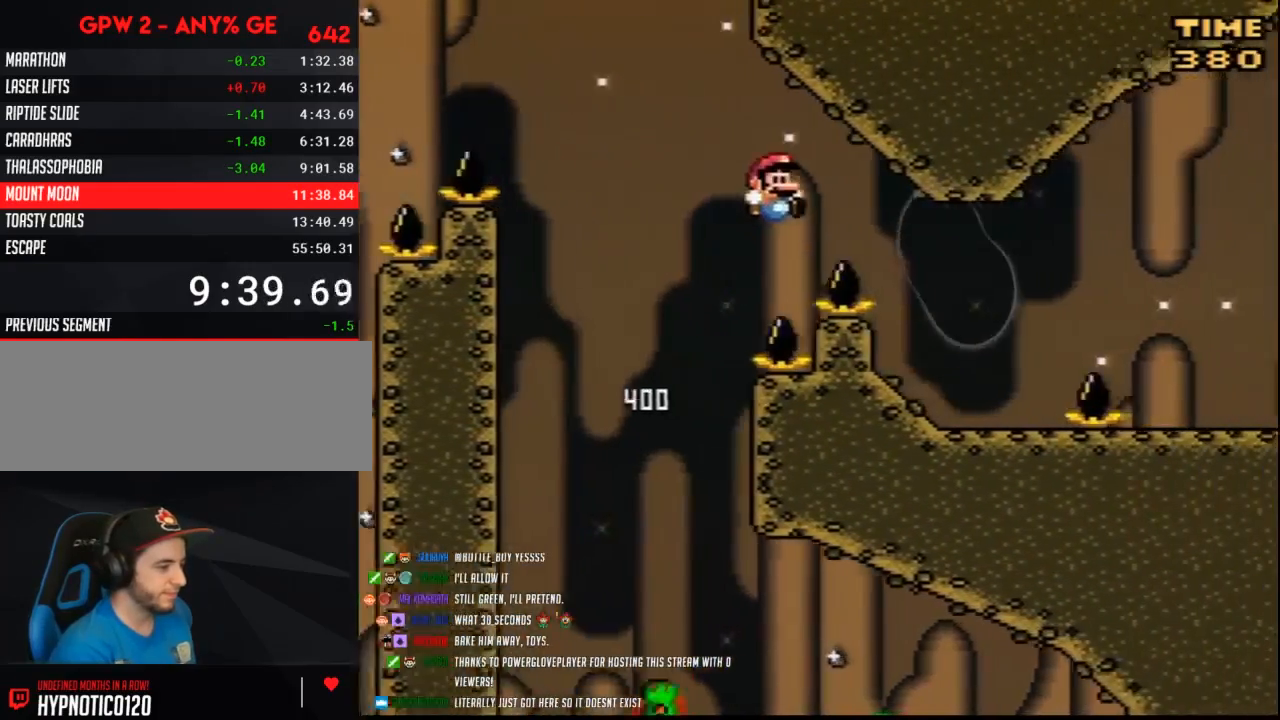
Gameplay with a controller (Nintendo layout); each line is a JSON object with the inputs held at the frame after it. "events" lists button and stick changes between this image and that frame as [ms after this image, input, new state], when the widget could be followed in between. Not read: B L3 R3.
{"buttons": ["Y", "DPAD_RIGHT"], "events": [[267, "DPAD_LEFT", "down"], [267, "DPAD_RIGHT", "up"], [350, "DPAD_LEFT", "up"], [350, "DPAD_UP", "down"], [383, "DPAD_RIGHT", "down"], [383, "DPAD_UP", "up"]]}
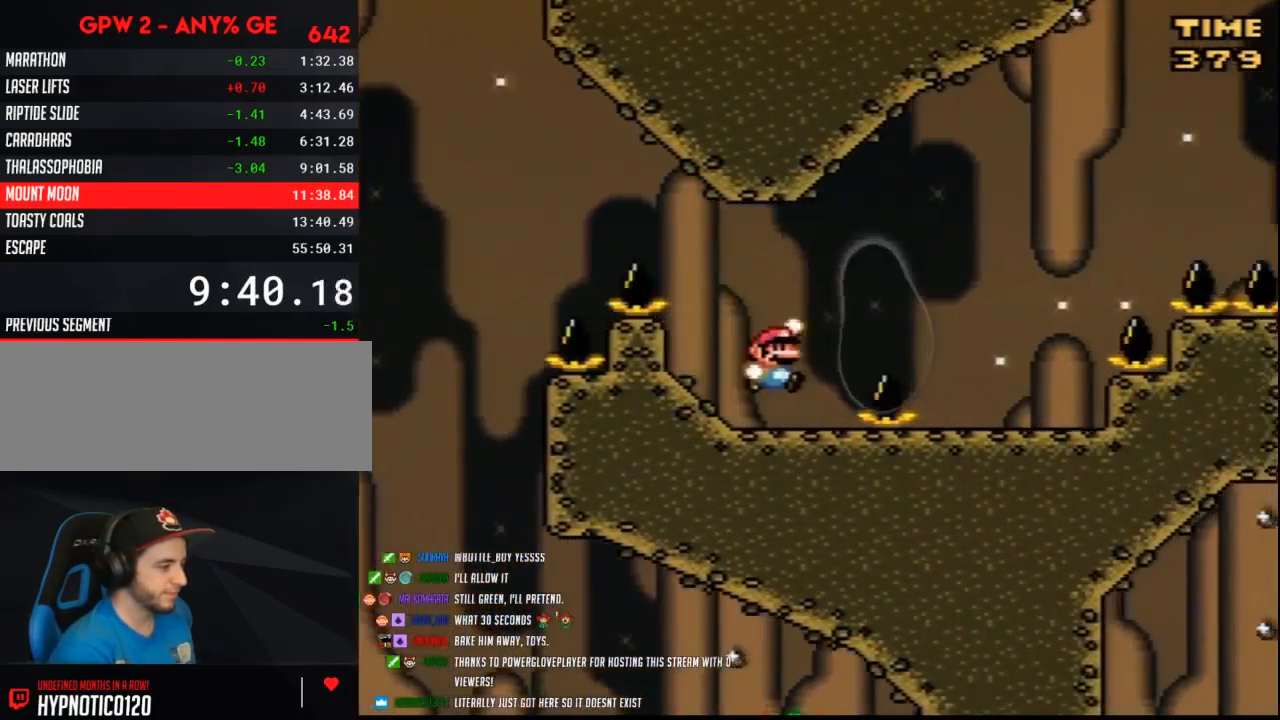
{"buttons": ["Y", "DPAD_UP", "DPAD_LEFT"], "events": [[367, "DPAD_RIGHT", "up"], [400, "DPAD_LEFT", "down"], [483, "DPAD_UP", "down"]]}
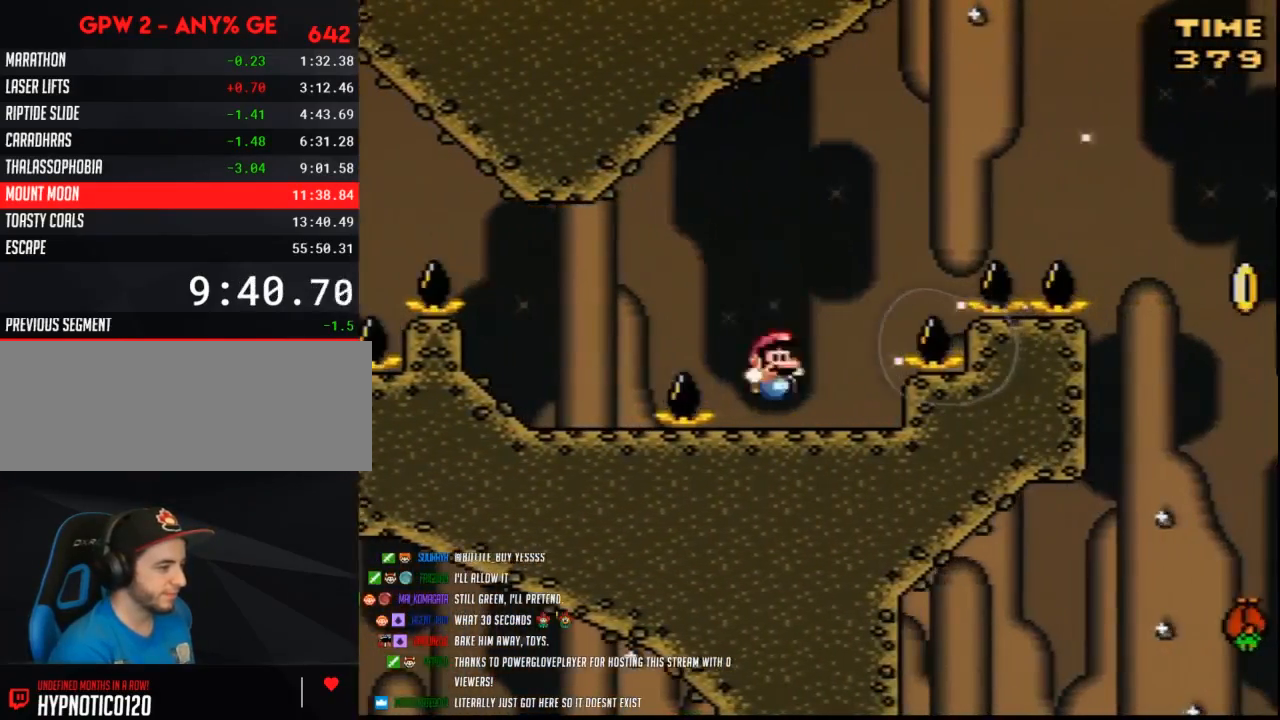
{"buttons": ["Y", "DPAD_RIGHT"], "events": [[17, "DPAD_LEFT", "up"], [17, "DPAD_RIGHT", "down"], [17, "DPAD_UP", "up"]]}
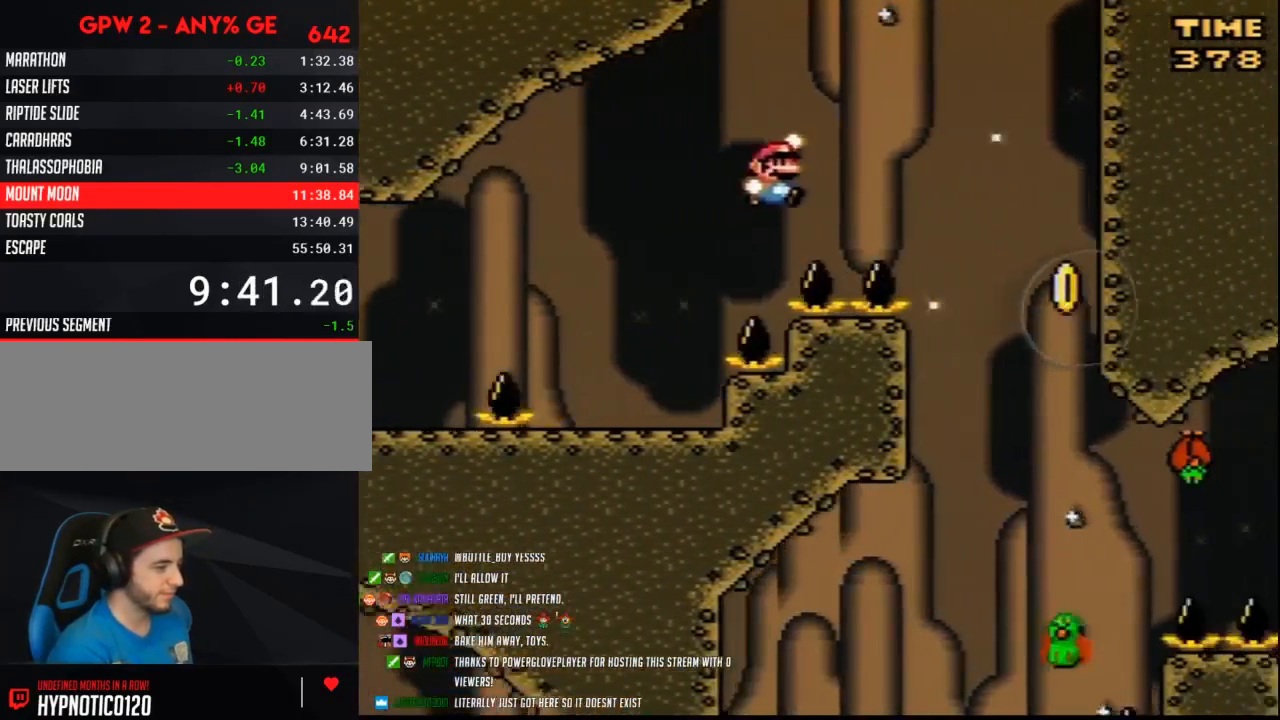
{"buttons": ["Y"], "events": [[483, "DPAD_RIGHT", "up"]]}
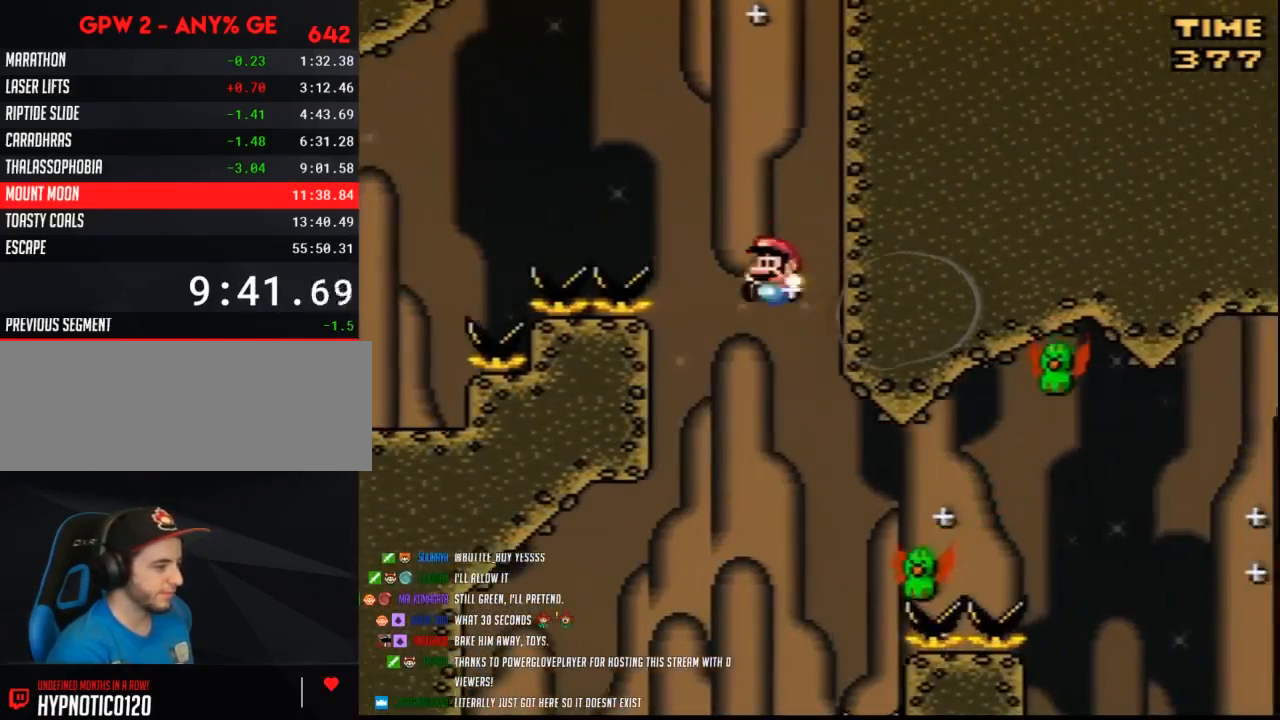
{"buttons": ["Y"], "events": [[17, "DPAD_LEFT", "down"], [233, "DPAD_LEFT", "up"]]}
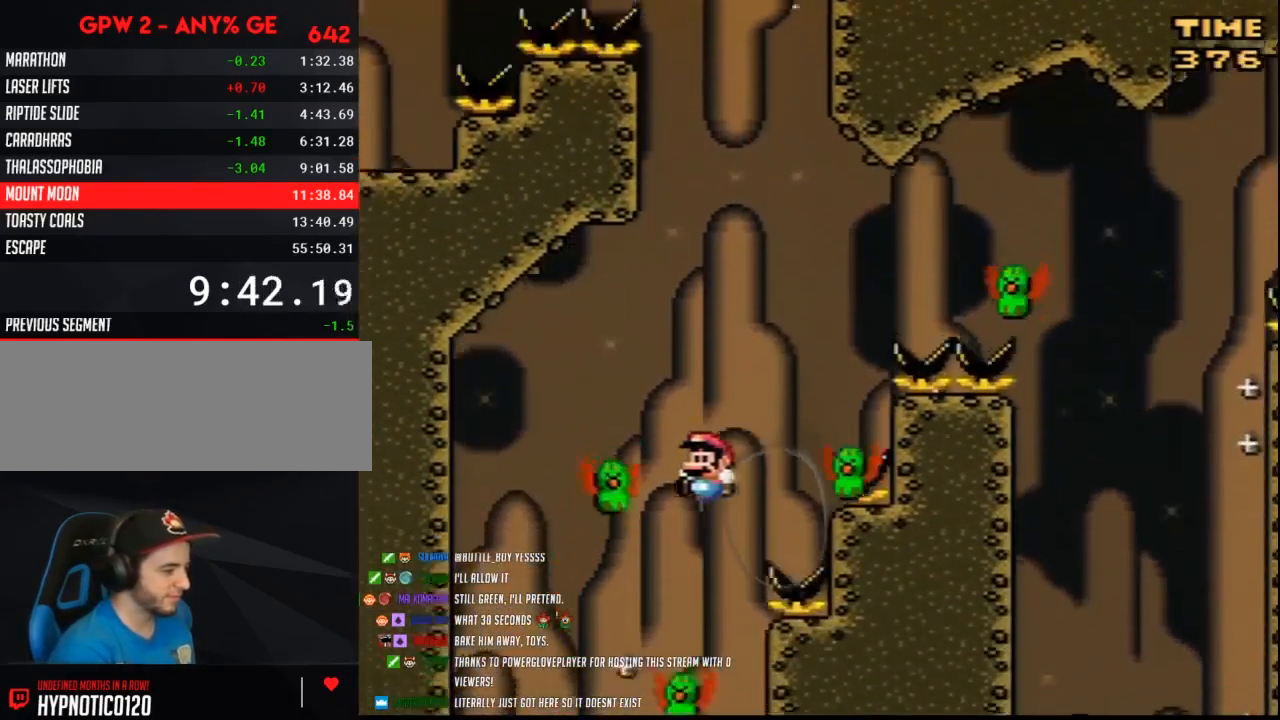
{"buttons": ["Y", "DPAD_RIGHT"], "events": [[17, "DPAD_LEFT", "down"], [300, "DPAD_UP", "down"], [333, "DPAD_LEFT", "up"], [333, "DPAD_RIGHT", "down"], [333, "DPAD_UP", "up"]]}
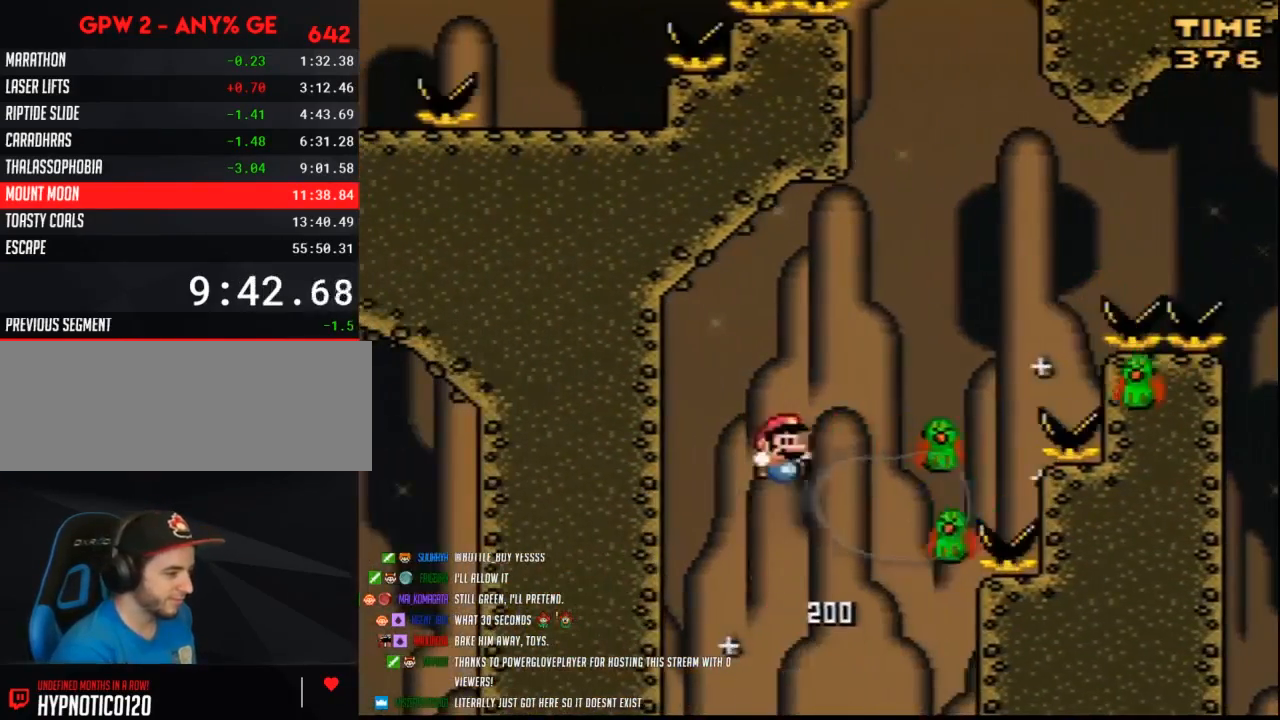
{"buttons": ["Y", "DPAD_LEFT"], "events": [[267, "DPAD_LEFT", "down"], [267, "DPAD_RIGHT", "up"]]}
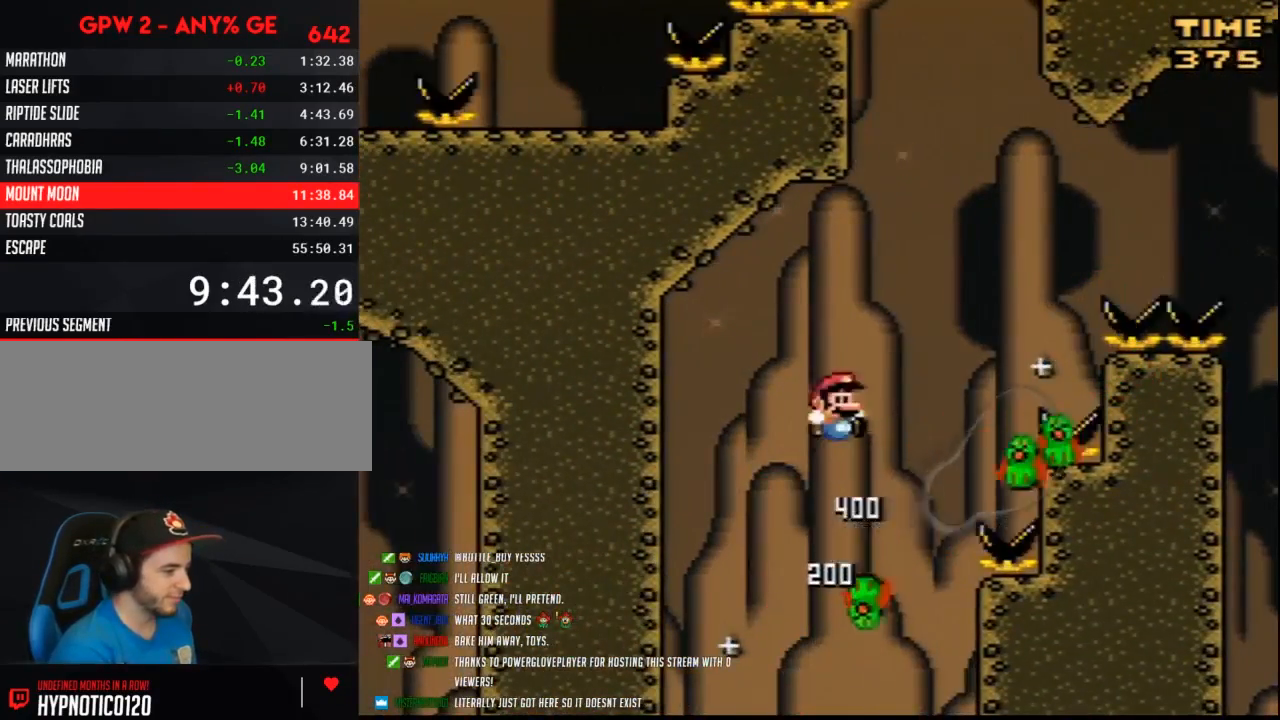
{"buttons": ["Y", "DPAD_RIGHT"], "events": [[17, "DPAD_LEFT", "up"], [17, "DPAD_UP", "down"], [50, "DPAD_RIGHT", "down"], [50, "DPAD_UP", "up"], [267, "DPAD_RIGHT", "up"], [333, "DPAD_RIGHT", "down"]]}
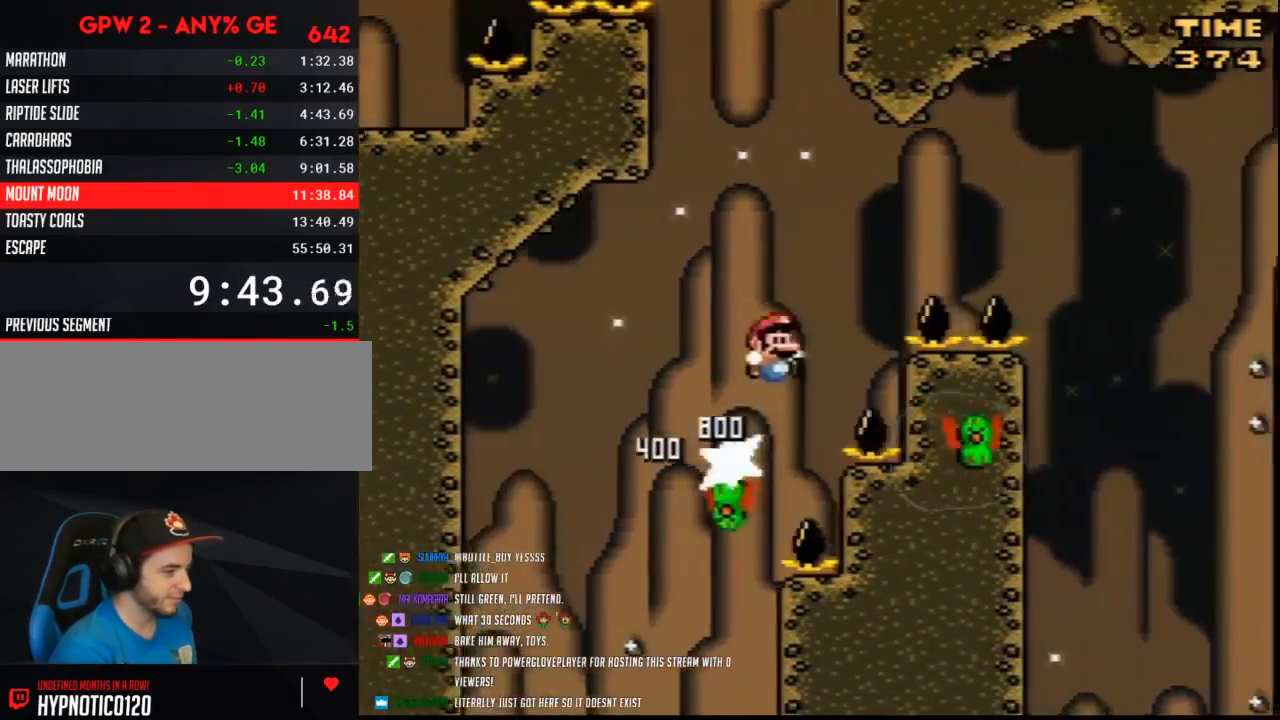
{"buttons": ["Y", "DPAD_RIGHT"], "events": []}
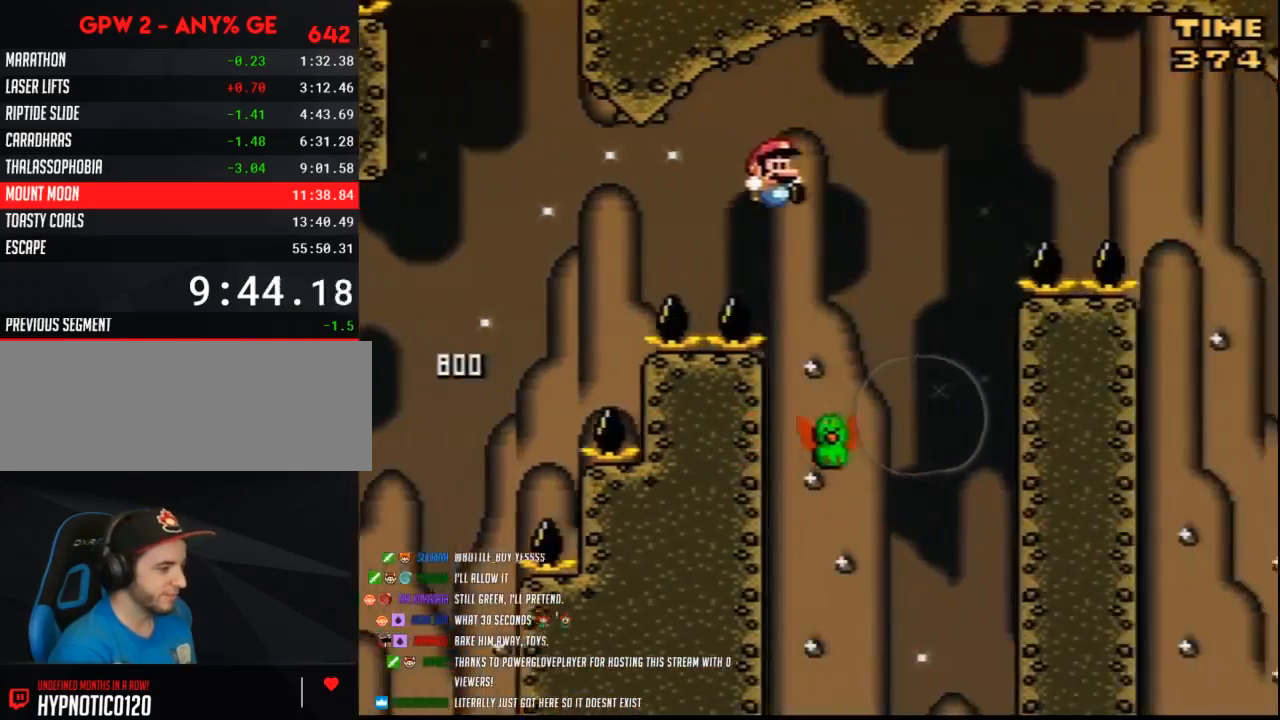
{"buttons": ["Y", "DPAD_RIGHT"], "events": [[133, "DPAD_LEFT", "down"], [133, "DPAD_RIGHT", "up"], [200, "DPAD_LEFT", "up"], [233, "DPAD_RIGHT", "down"]]}
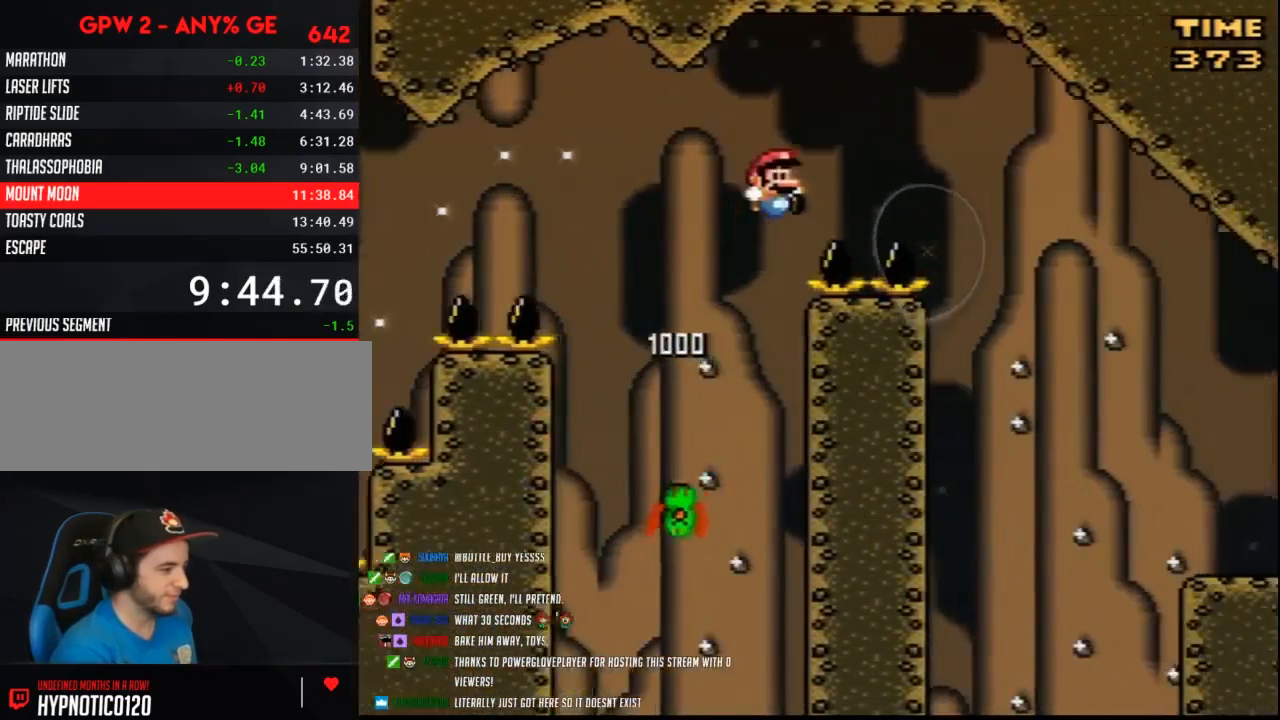
{"buttons": ["Y", "DPAD_RIGHT"], "events": []}
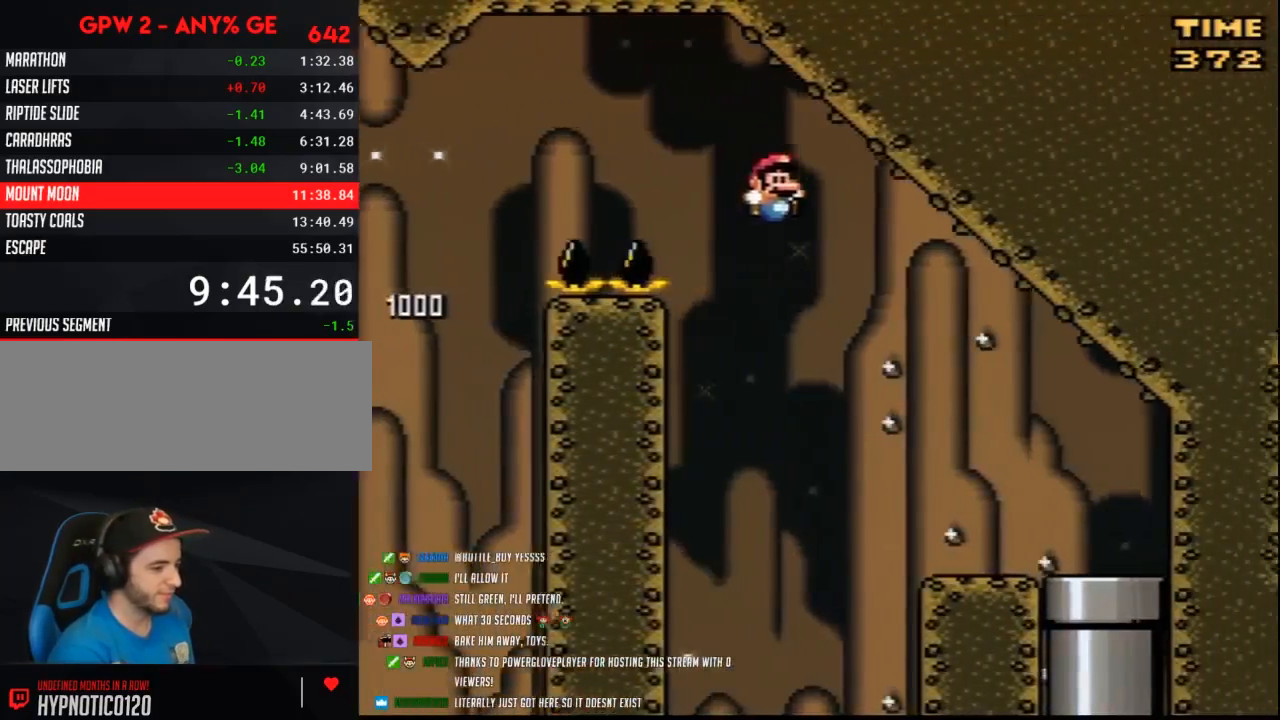
{"buttons": ["Y", "DPAD_RIGHT"], "events": []}
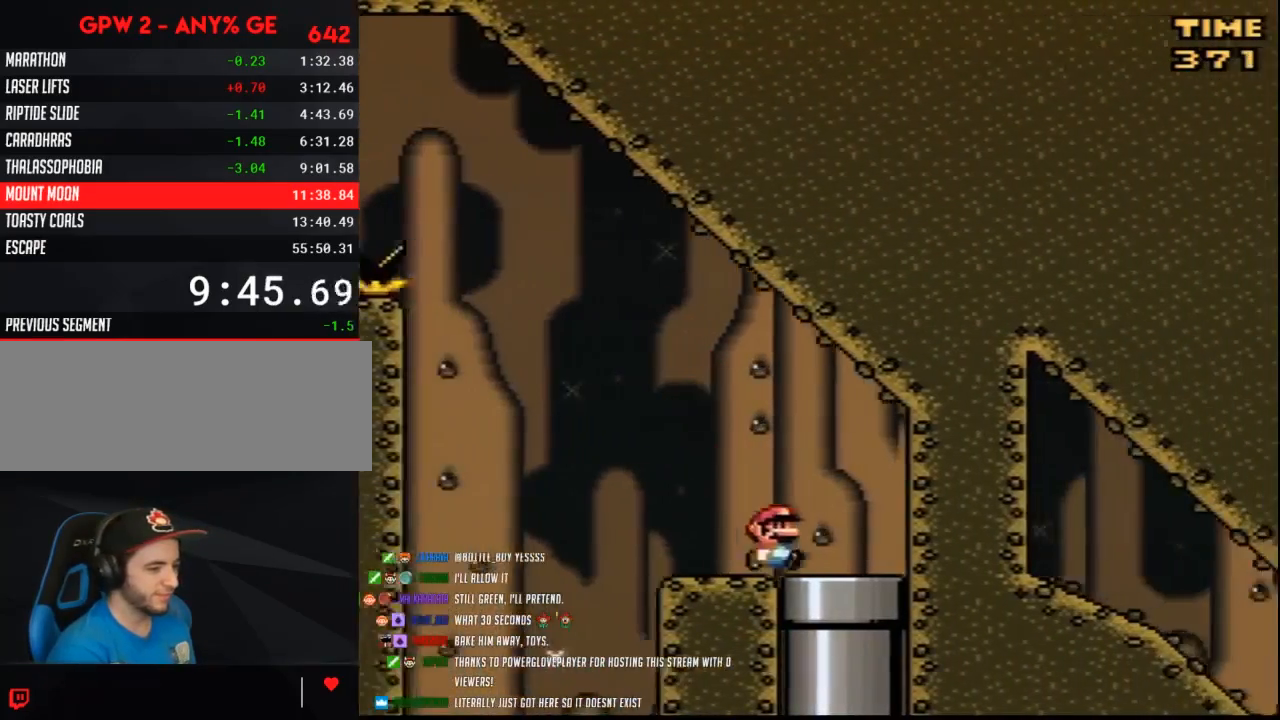
{"buttons": [], "events": [[83, "DPAD_DOWN", "down"], [117, "DPAD_RIGHT", "up"], [417, "DPAD_DOWN", "up"], [450, "Y", "up"]]}
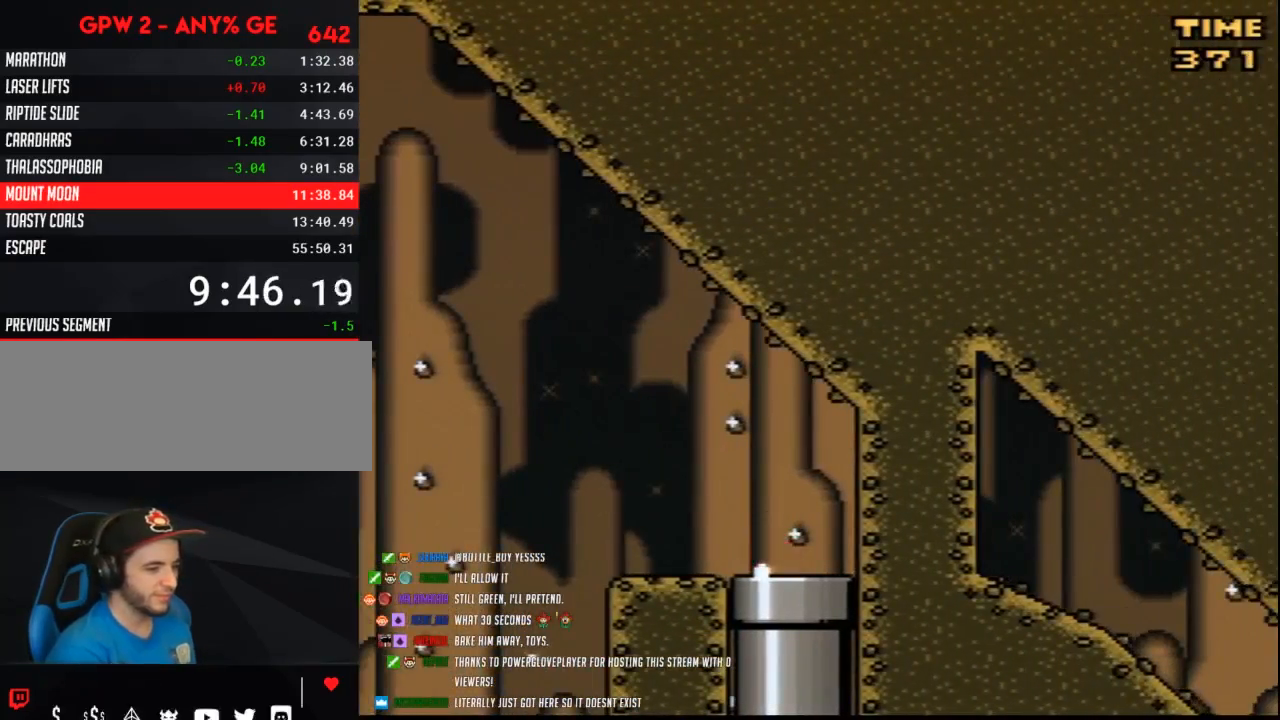
{"buttons": [], "events": []}
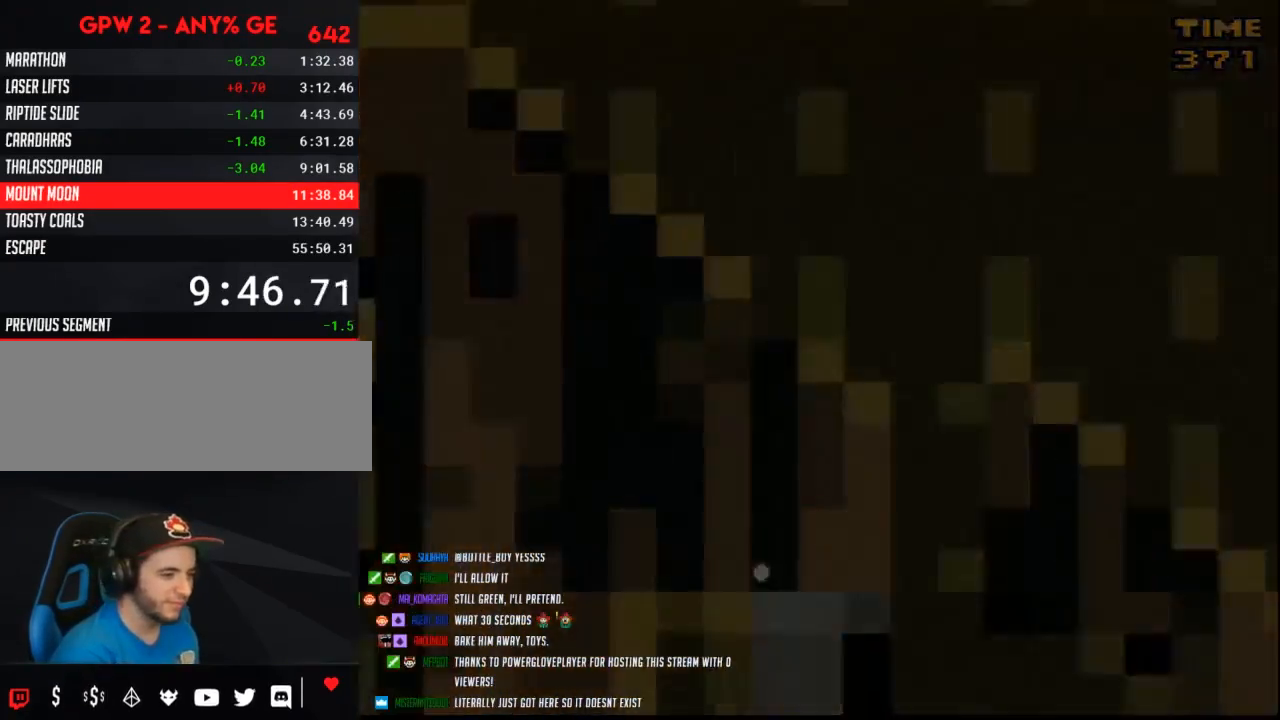
{"buttons": [], "events": []}
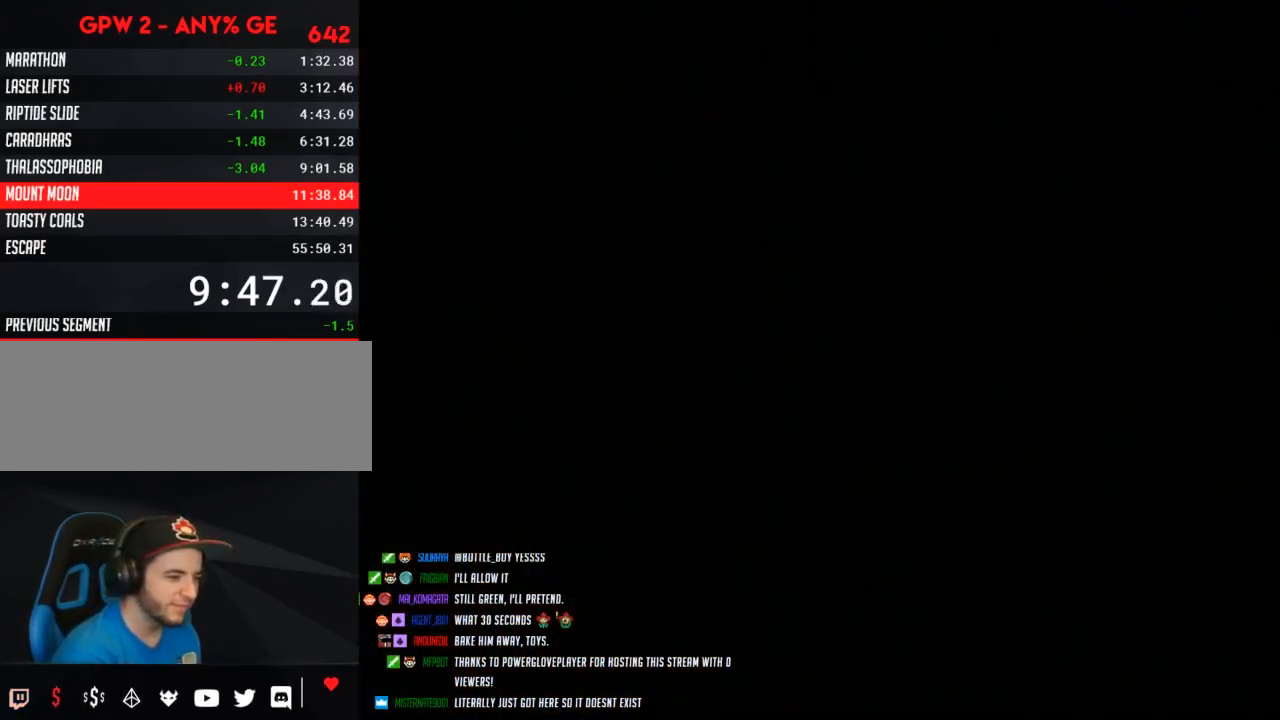
{"buttons": [], "events": []}
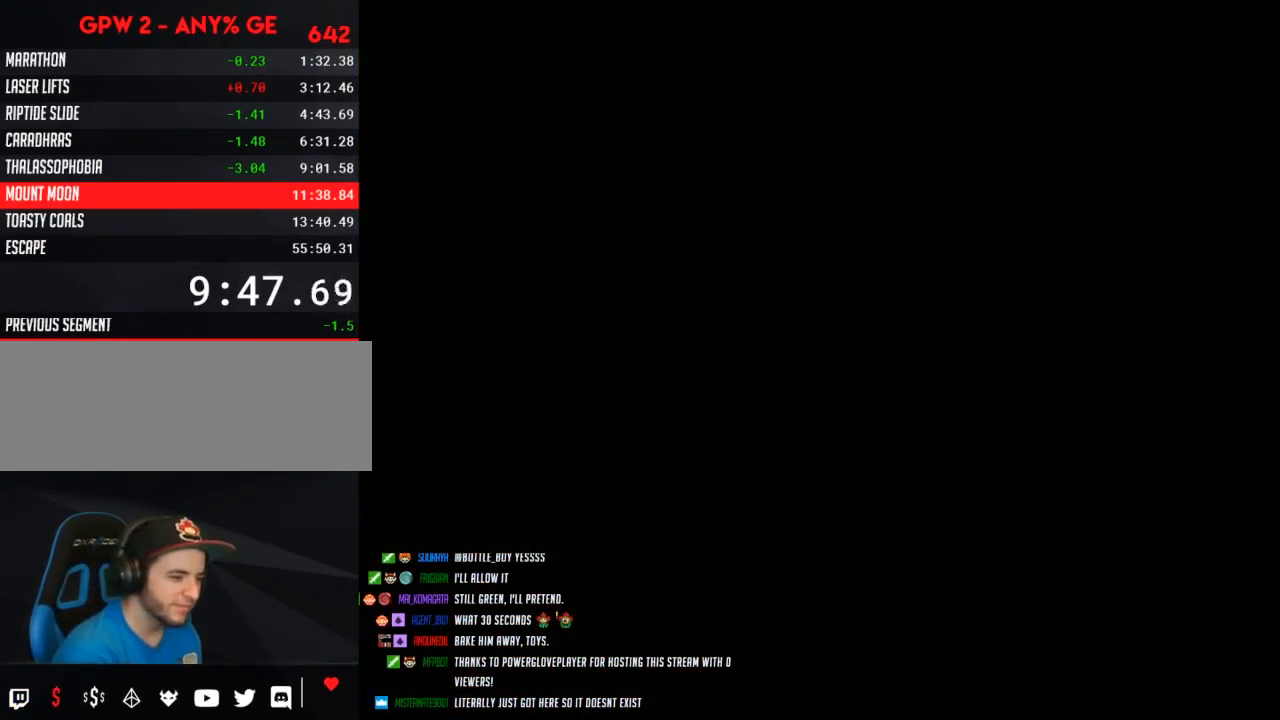
{"buttons": [], "events": []}
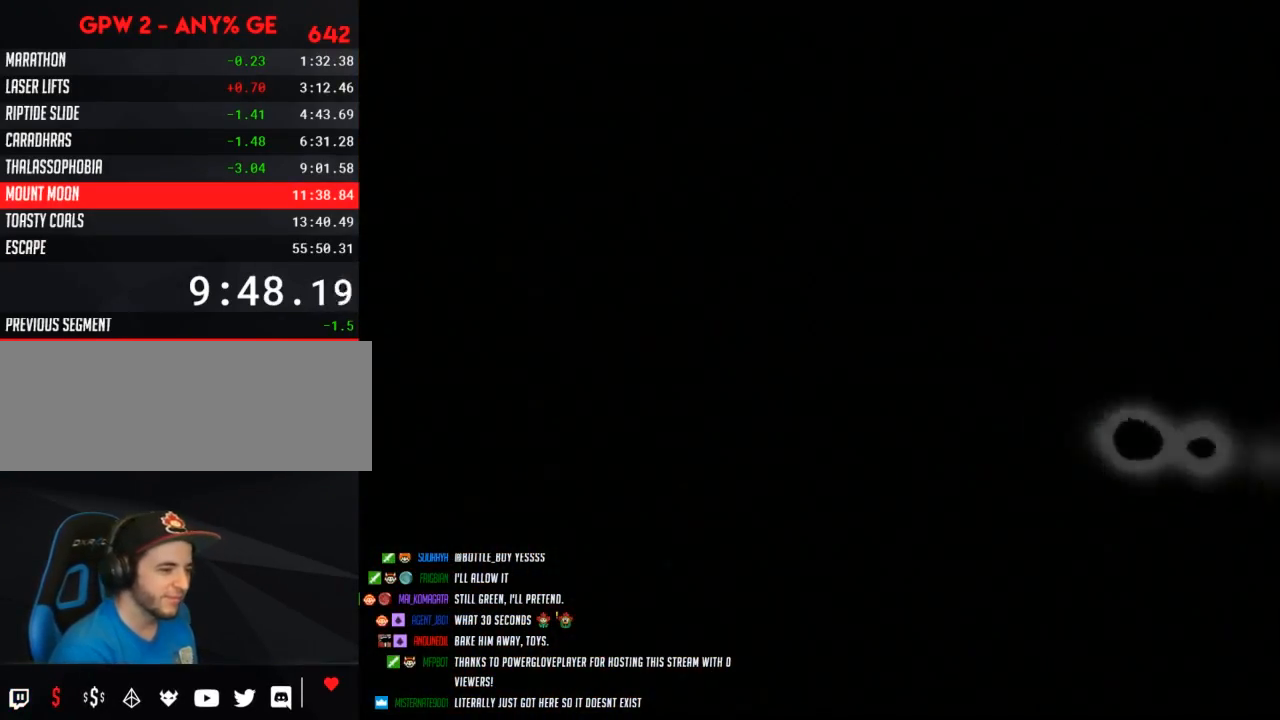
{"buttons": ["Y"], "events": [[83, "Y", "down"]]}
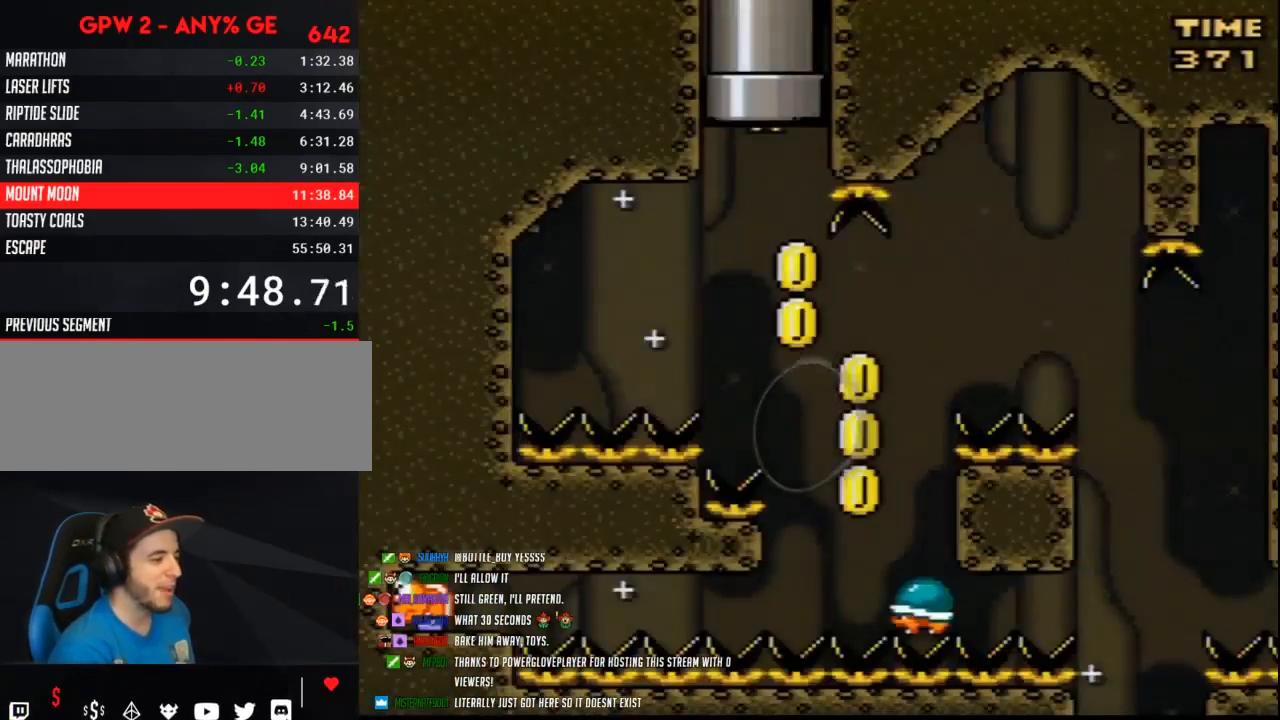
{"buttons": ["Y", "DPAD_RIGHT"], "events": [[167, "DPAD_RIGHT", "down"]]}
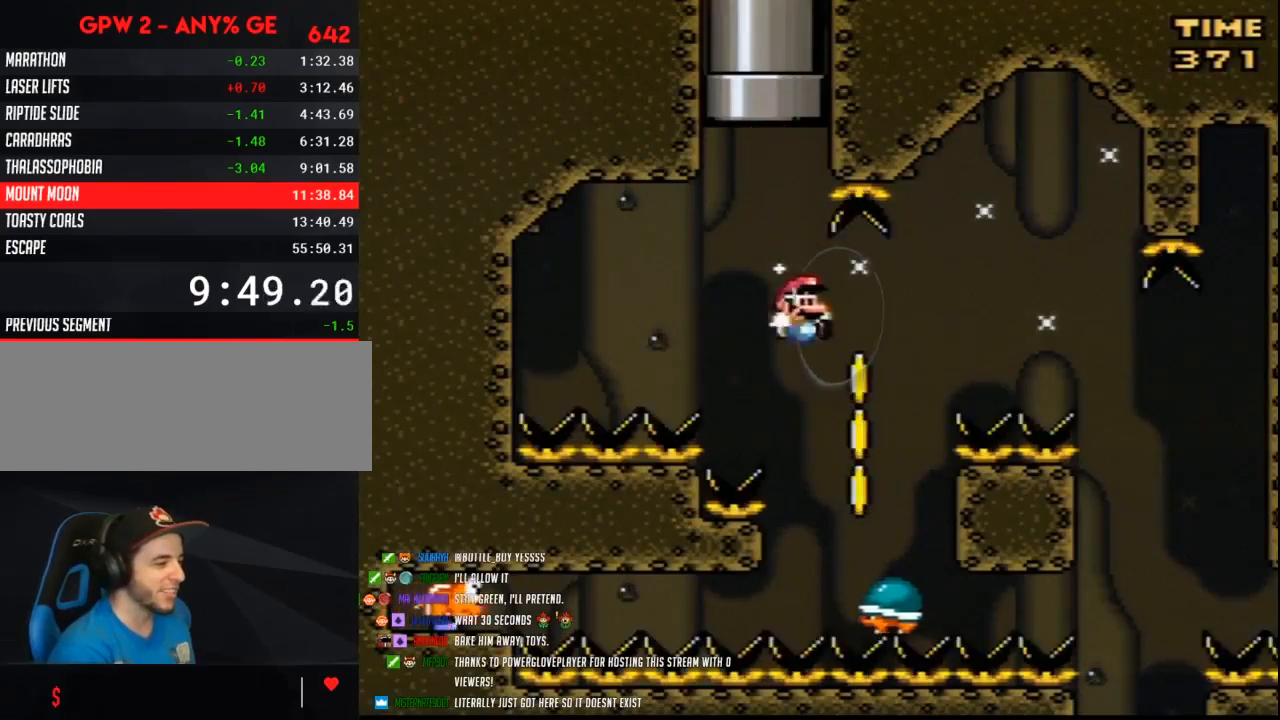
{"buttons": ["Y", "DPAD_RIGHT"], "events": [[150, "DPAD_LEFT", "down"], [150, "DPAD_RIGHT", "up"], [250, "DPAD_LEFT", "up"], [250, "DPAD_RIGHT", "down"]]}
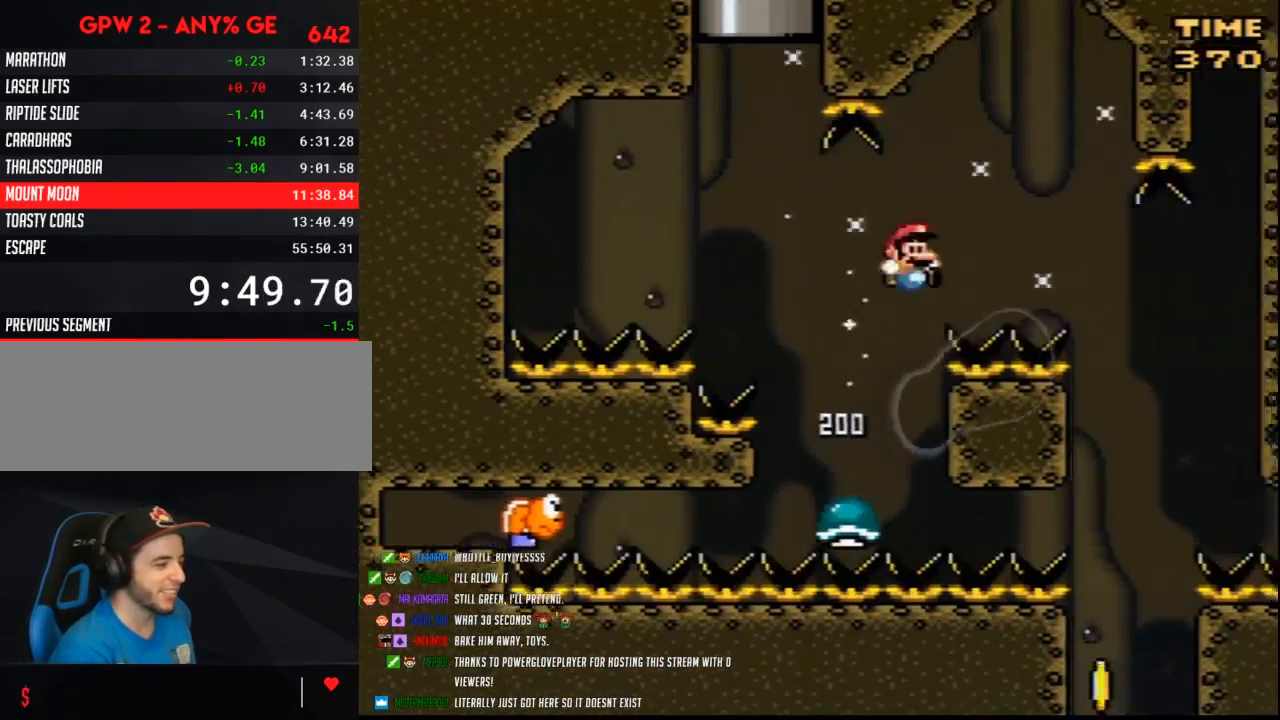
{"buttons": ["Y", "DPAD_LEFT"], "events": [[433, "DPAD_LEFT", "down"], [433, "DPAD_RIGHT", "up"]]}
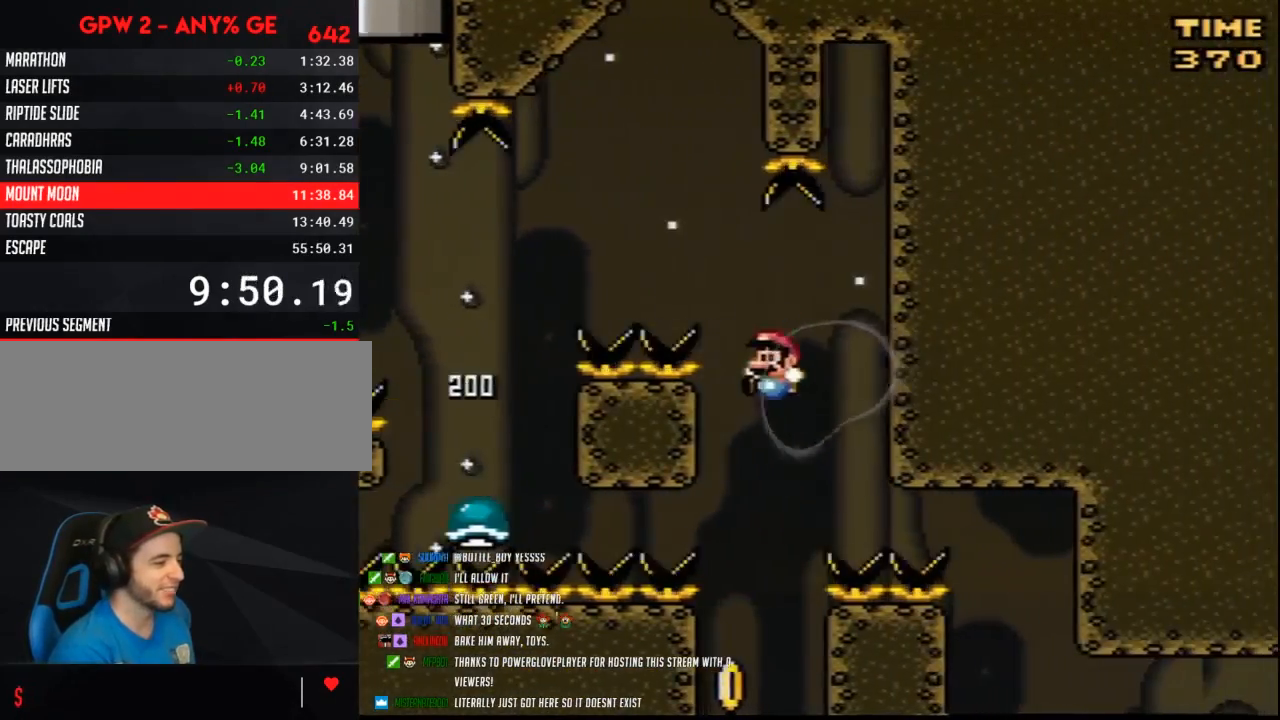
{"buttons": ["Y"], "events": [[100, "DPAD_LEFT", "up"], [217, "DPAD_LEFT", "down"], [467, "DPAD_LEFT", "up"]]}
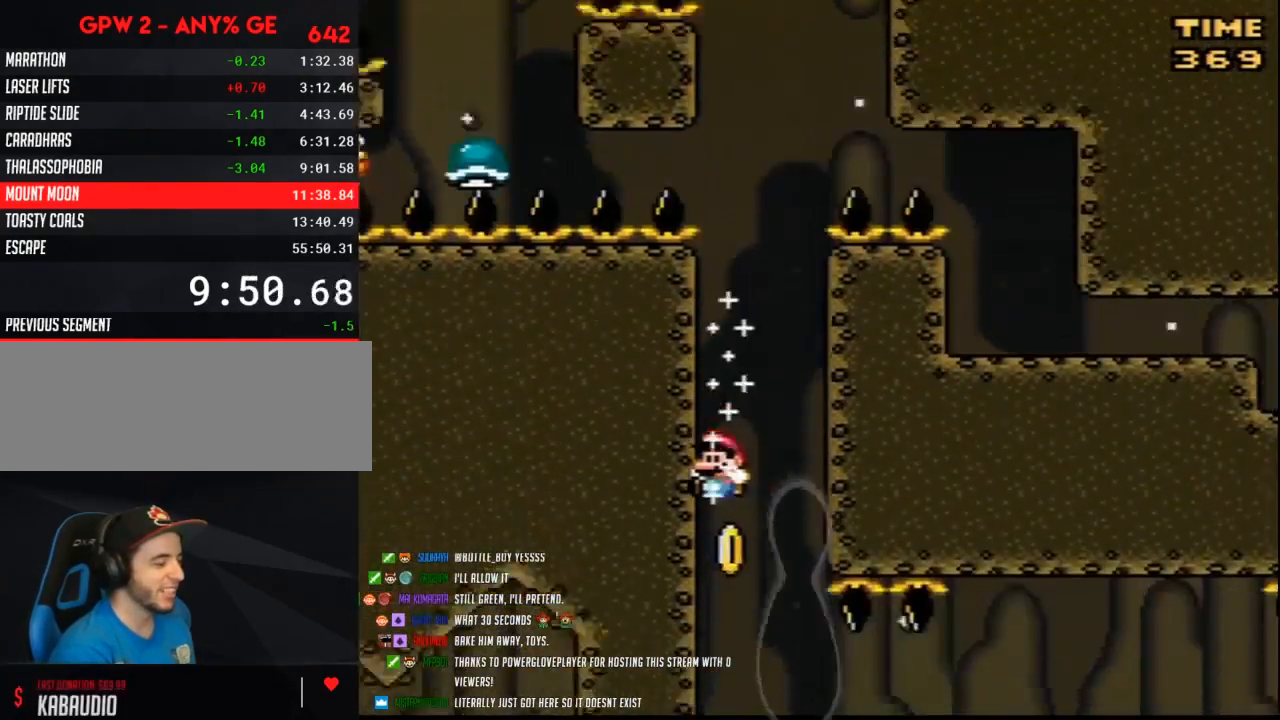
{"buttons": ["Y", "DPAD_RIGHT"], "events": [[250, "DPAD_RIGHT", "down"]]}
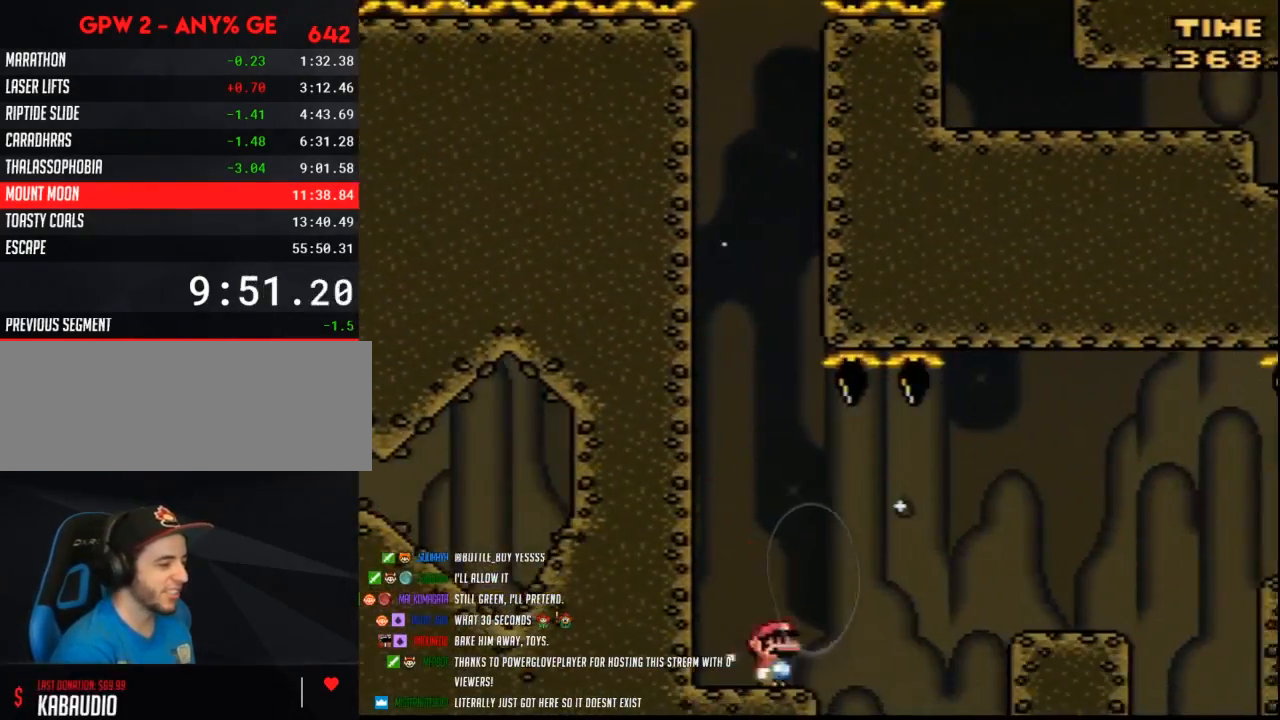
{"buttons": ["Y", "DPAD_RIGHT"], "events": [[67, "A", "down"], [183, "A", "up"]]}
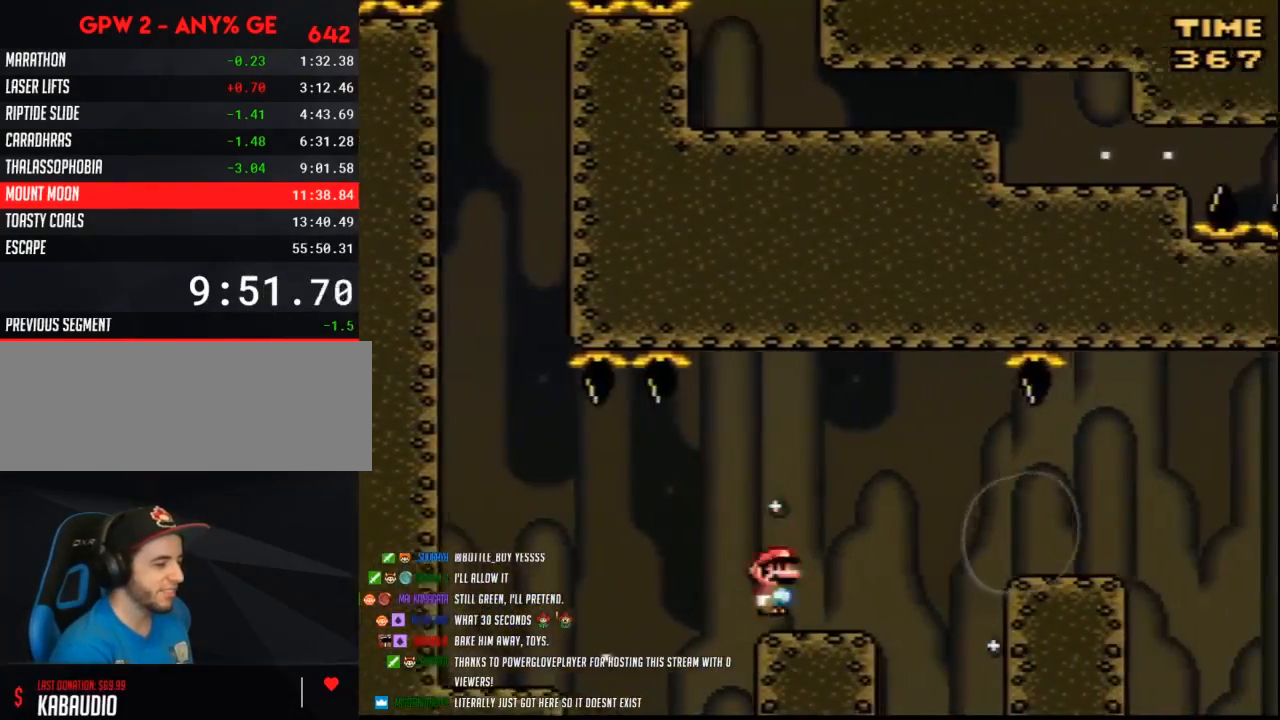
{"buttons": ["Y", "DPAD_RIGHT"], "events": [[100, "A", "down"], [150, "A", "up"]]}
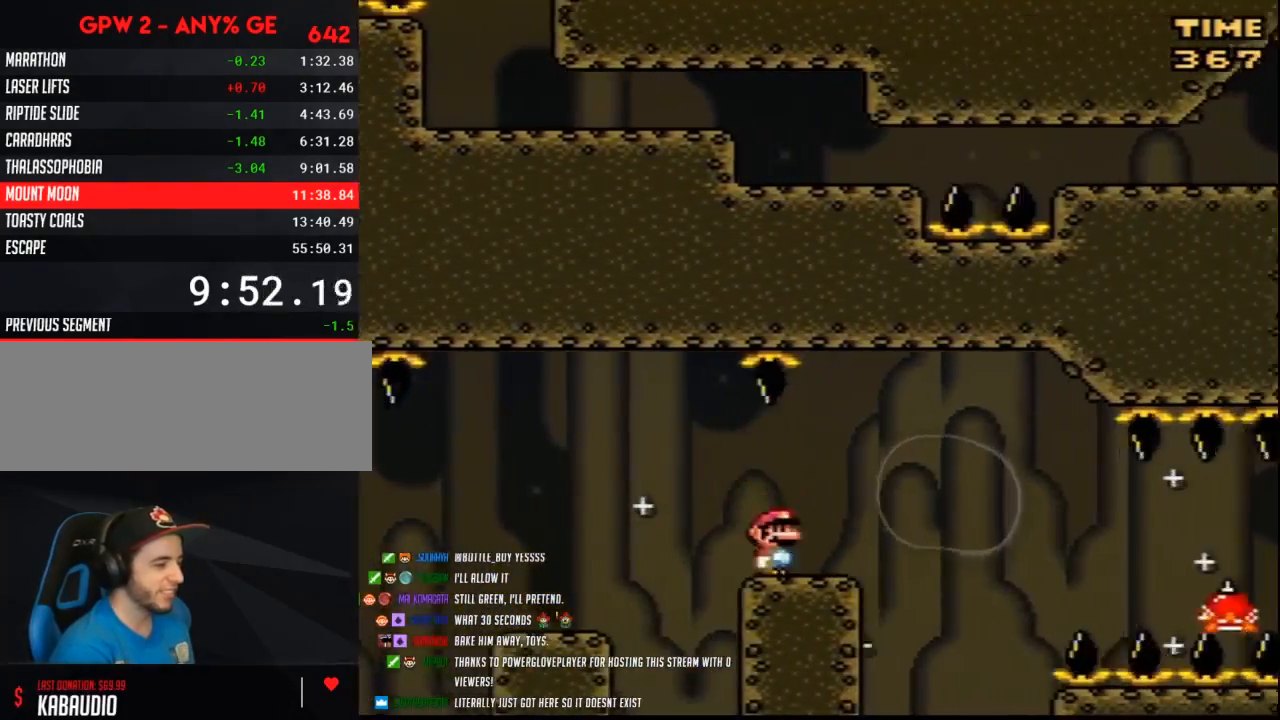
{"buttons": ["Y", "DPAD_RIGHT"], "events": [[133, "A", "down"], [217, "A", "up"]]}
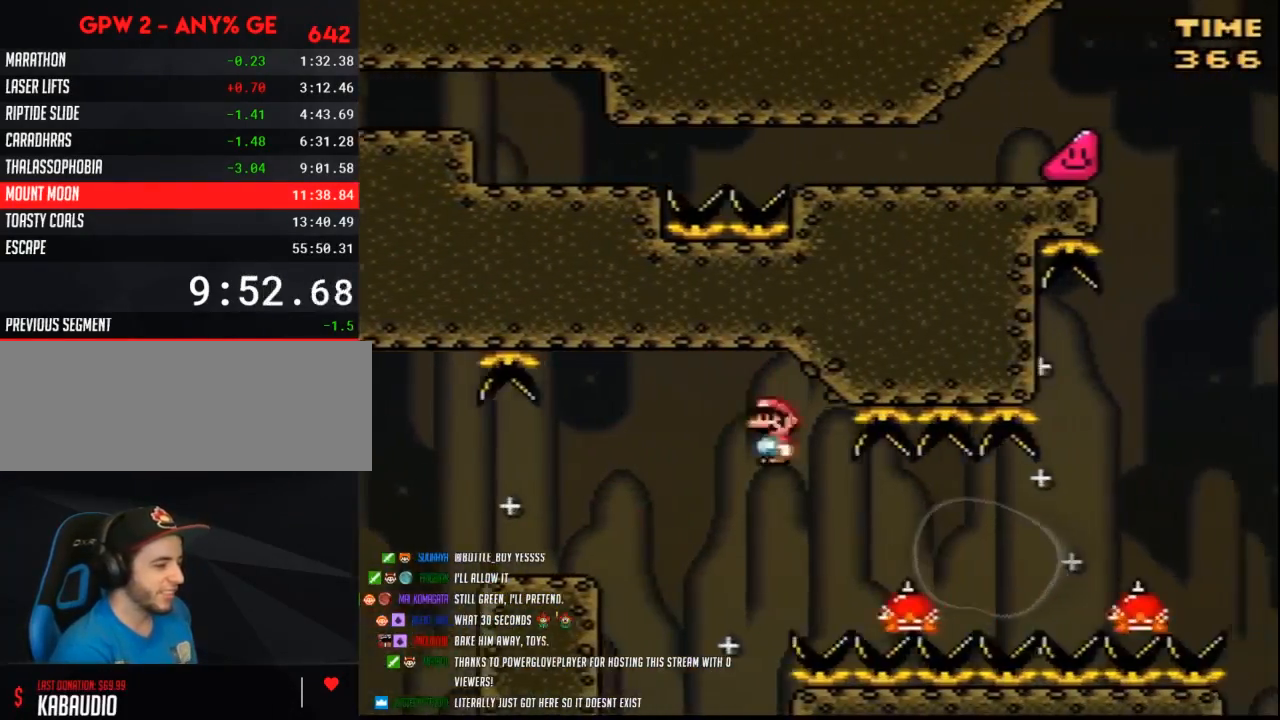
{"buttons": ["Y", "DPAD_RIGHT"], "events": []}
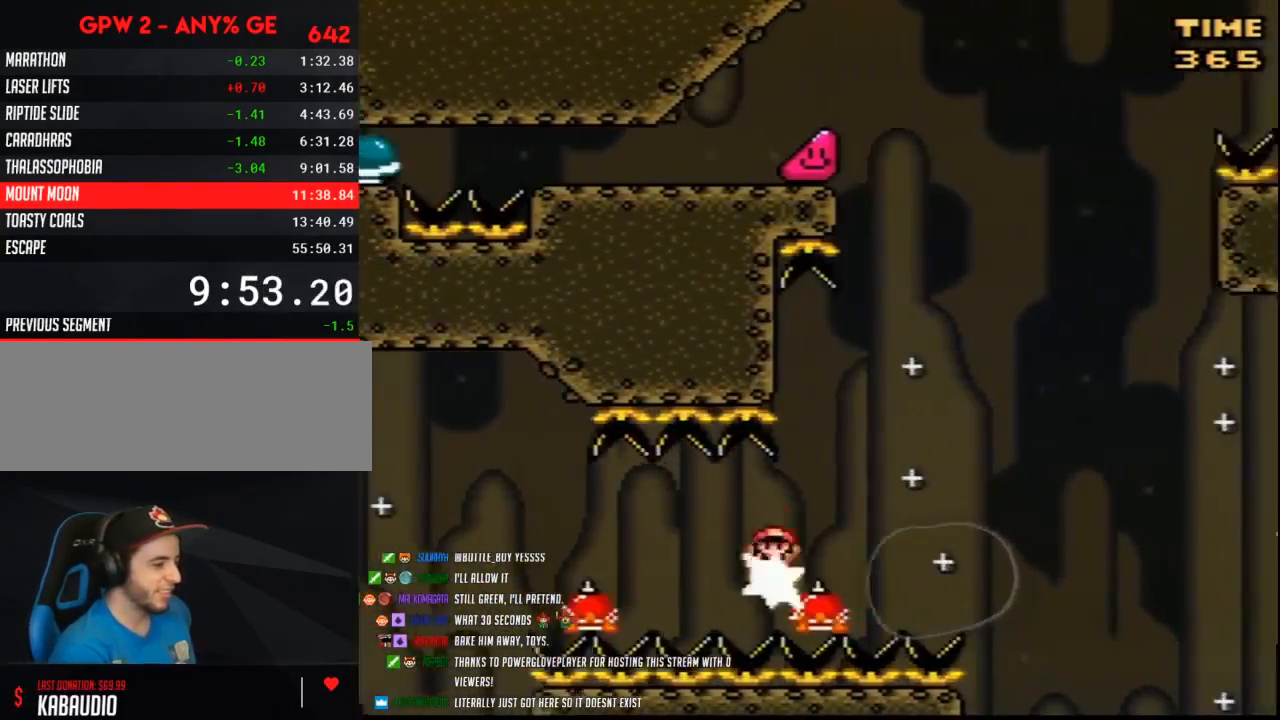
{"buttons": ["Y", "DPAD_RIGHT"], "events": []}